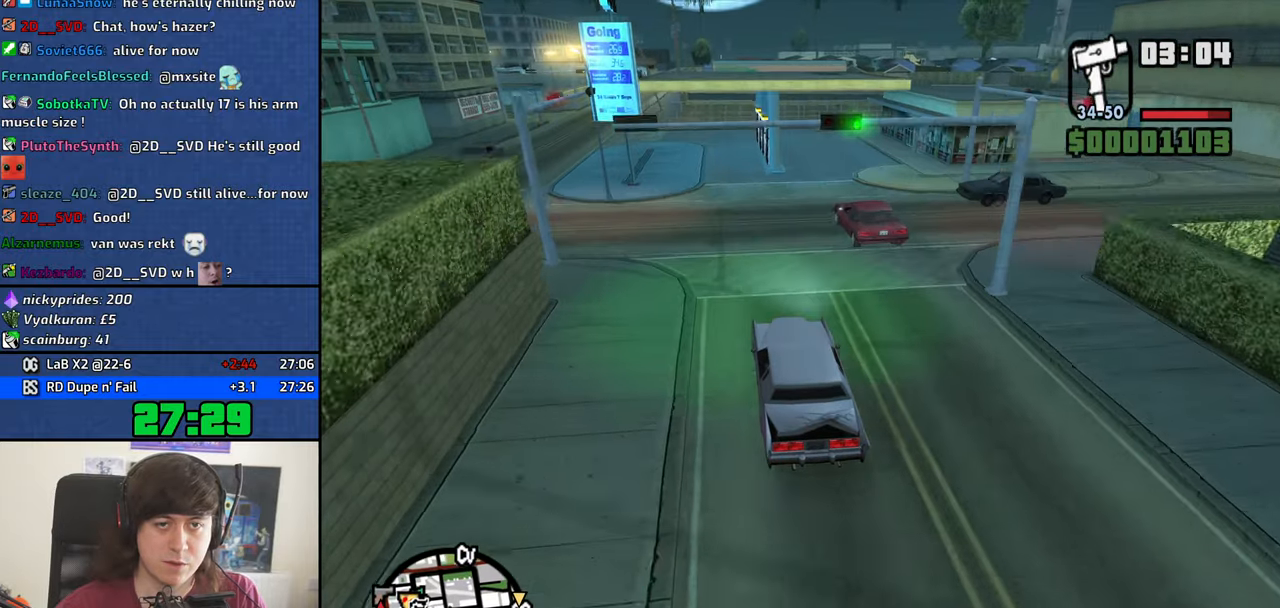
Gameplay with keyboard and mouse; each line is a JSON object with the keys and mouse buttons held at the frame after it. "events" lists presses ("down") and releases ("up") of "1", "2", "3", "4", "5", "6", "8", "a", "alt", "b", "c", "ctrl", "d", "down", "e", "escape", "f", "f1", "f2", "f3", "g", "h", "left", "n", "num2", "q", "r", "right", "s", "shift", "space", "t", "tab", "up", "v", "w", "x", "y", "z", "mouse_left", "mouse_middle", "mouse_right", "mouse_wheel_up" and "mouse_wheel_down" between this image and that frame as [ms after this image, input, new state], when the widget could be followed in between. "mouse_left", "mouse_middle", "mouse_right", "mouse_wheel_up", "mouse_wheel_down" = the "left", "middle", "right", "wheel_up", "wheel_down" buttons of the "mouse" list. No other keys are recorded. Mouse movement is not recorded.
{"keys": ["d"], "mouse": [], "events": [[33, "w", "up"], [133, "d", "down"], [233, "d", "up"], [316, "d", "down"]]}
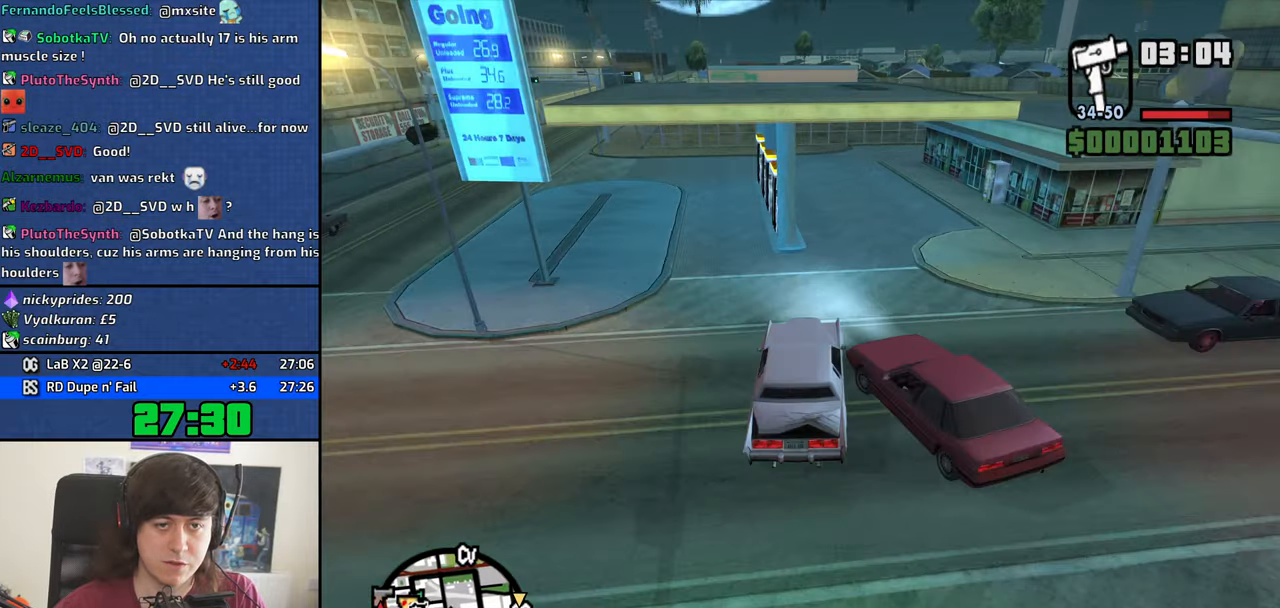
{"keys": ["d"], "mouse": [], "events": []}
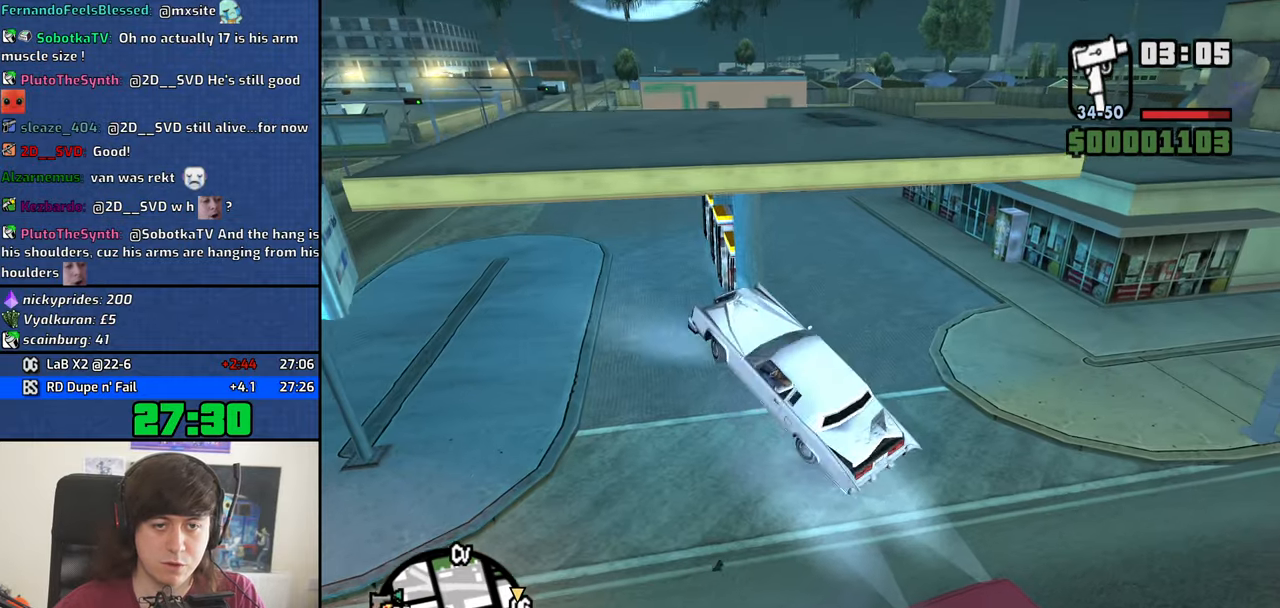
{"keys": ["s"], "mouse": [], "events": [[66, "d", "up"], [166, "s", "down"]]}
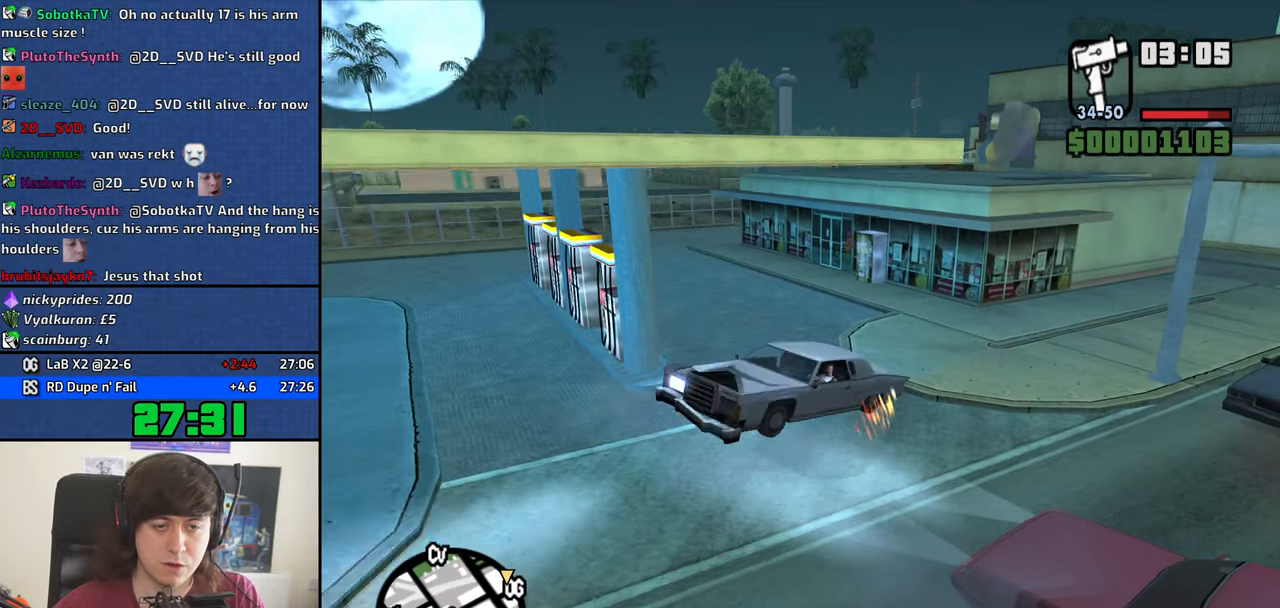
{"keys": [], "mouse": [], "events": [[33, "f", "down"], [83, "s", "up"], [316, "f", "up"], [416, "f", "down"], [500, "f", "up"]]}
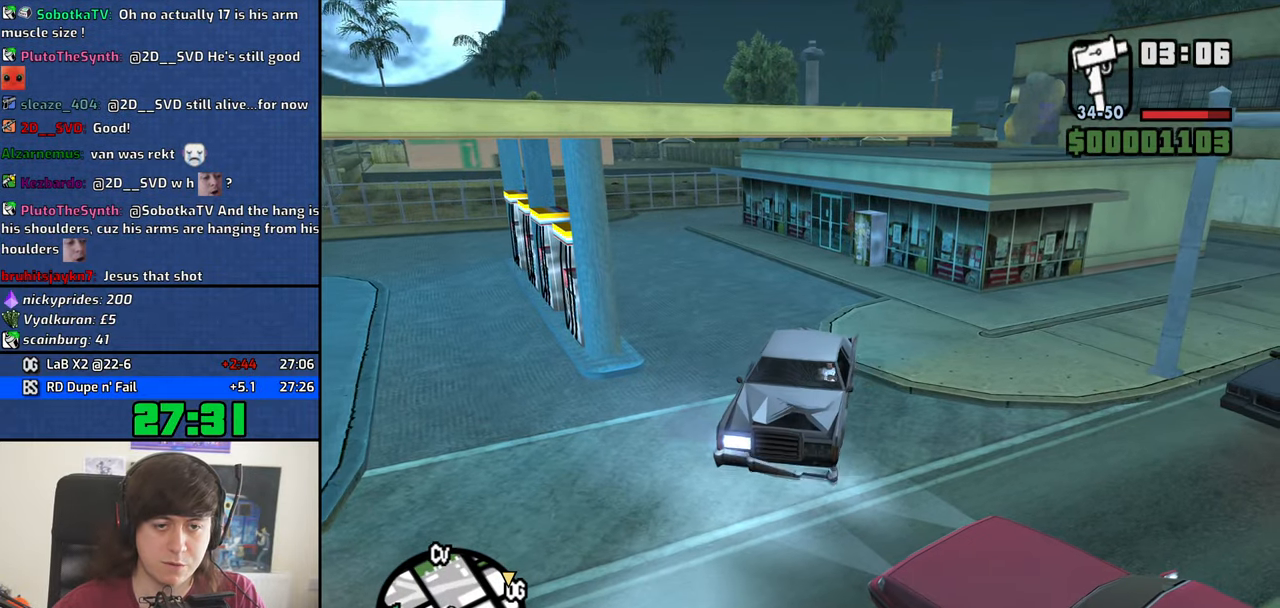
{"keys": ["w"], "mouse": [], "events": [[100, "f", "down"], [200, "f", "up"], [250, "f", "down"], [333, "f", "up"], [383, "w", "down"]]}
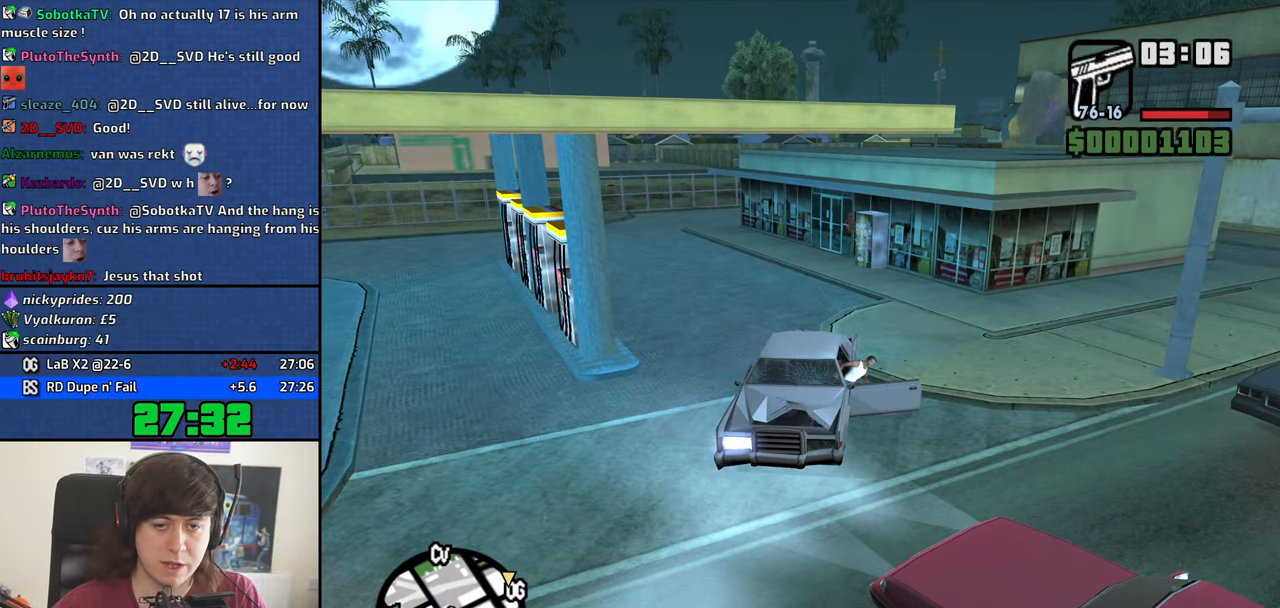
{"keys": ["w"], "mouse": [], "events": [[166, "space", "down"], [266, "space", "up"], [350, "space", "down"], [450, "space", "up"]]}
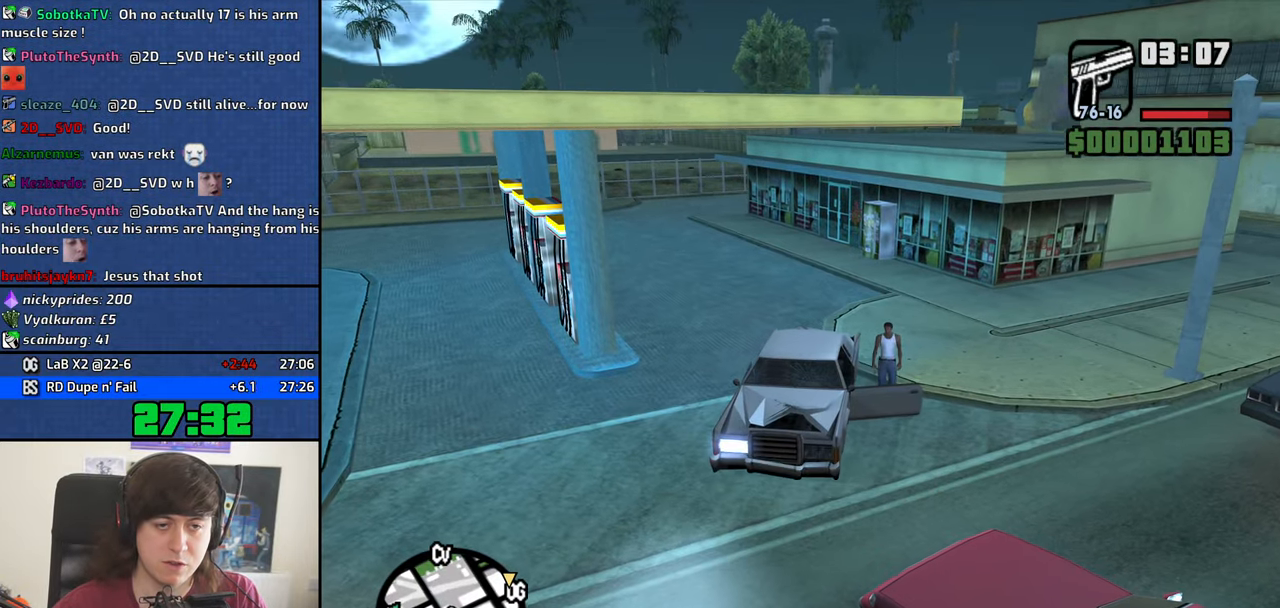
{"keys": ["w"], "mouse": [], "events": [[33, "space", "down"], [133, "space", "up"], [233, "space", "down"], [316, "space", "up"], [416, "space", "down"], [500, "space", "up"]]}
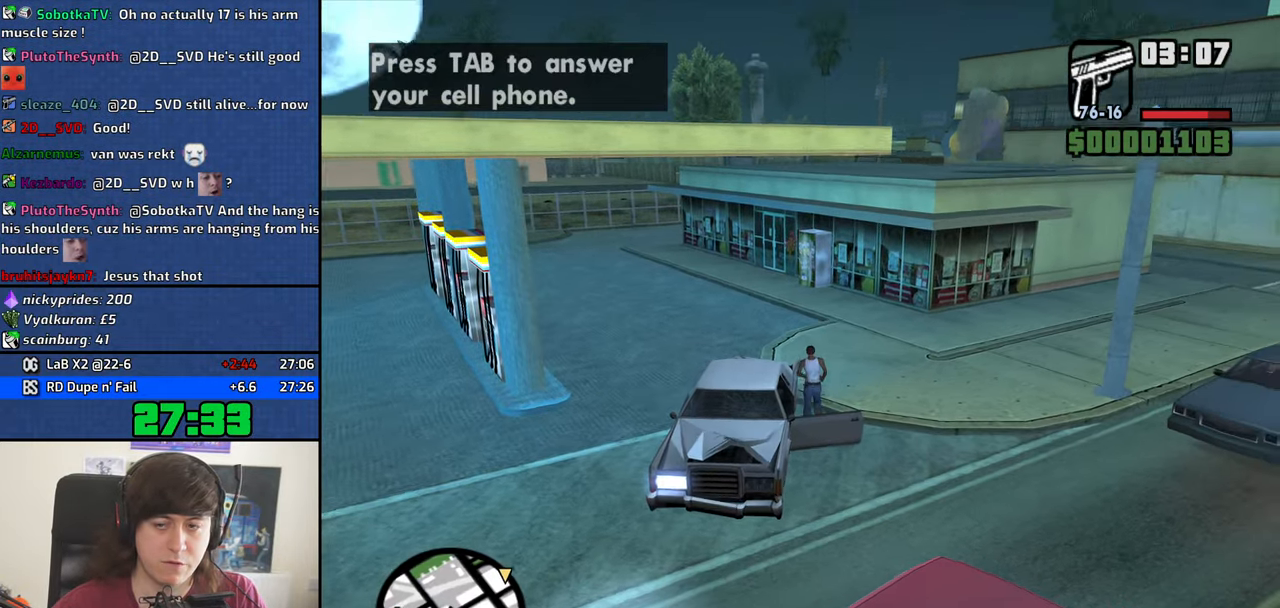
{"keys": ["4", "w"], "mouse": [], "events": [[150, "space", "down"], [200, "space", "up"], [333, "space", "down"], [433, "4", "down"], [433, "space", "up"]]}
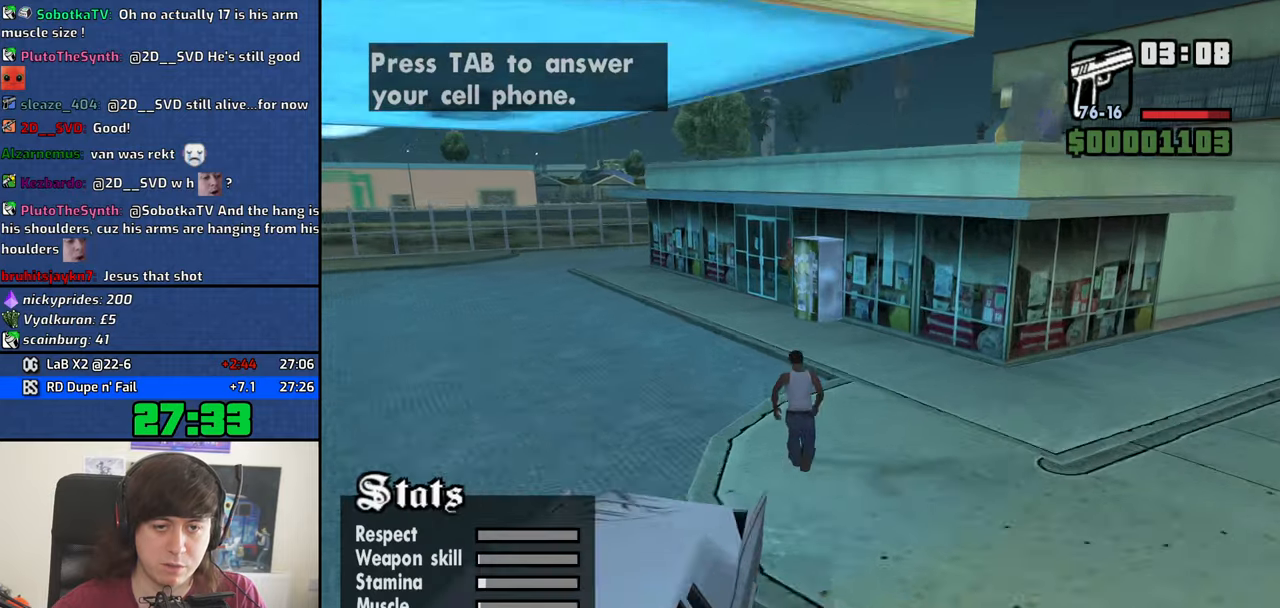
{"keys": ["4", "a", "w"], "mouse": [], "events": [[17, "space", "down"], [117, "space", "up"], [167, "a", "down"], [450, "space", "down"], [500, "space", "up"]]}
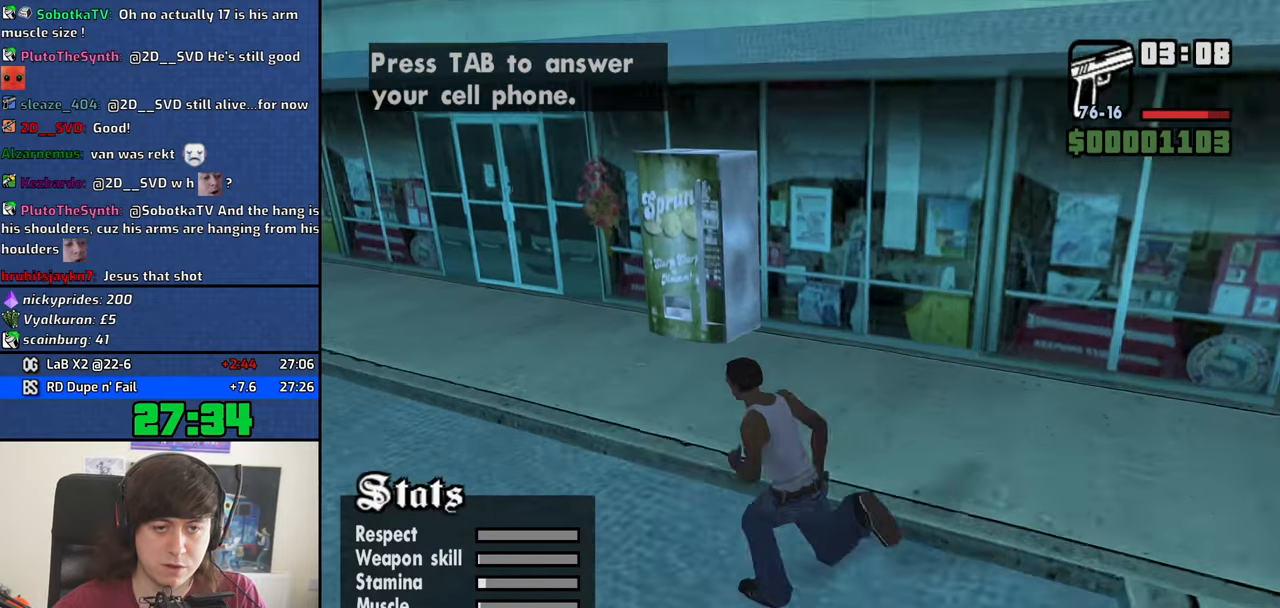
{"keys": ["4", "a", "space", "w"], "mouse": [], "events": [[133, "space", "down"], [233, "space", "up"], [317, "space", "down"], [367, "space", "up"], [467, "space", "down"]]}
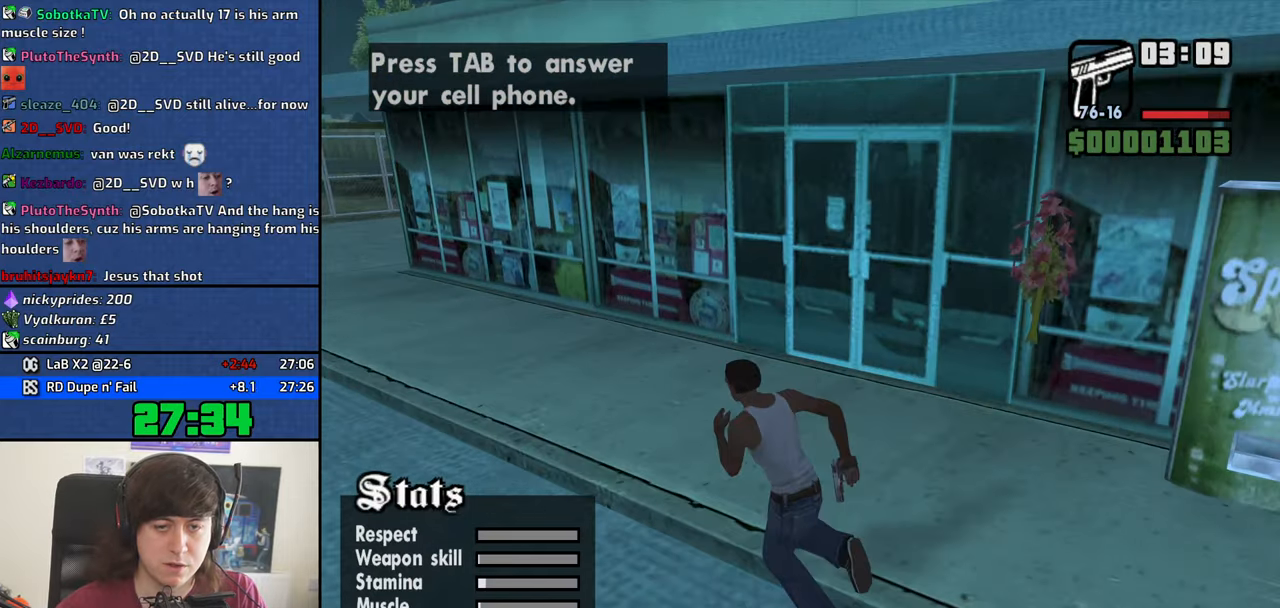
{"keys": ["4", "a", "w"], "mouse": [], "events": [[50, "space", "up"], [150, "space", "down"], [250, "space", "up"], [333, "space", "down"], [383, "space", "up"]]}
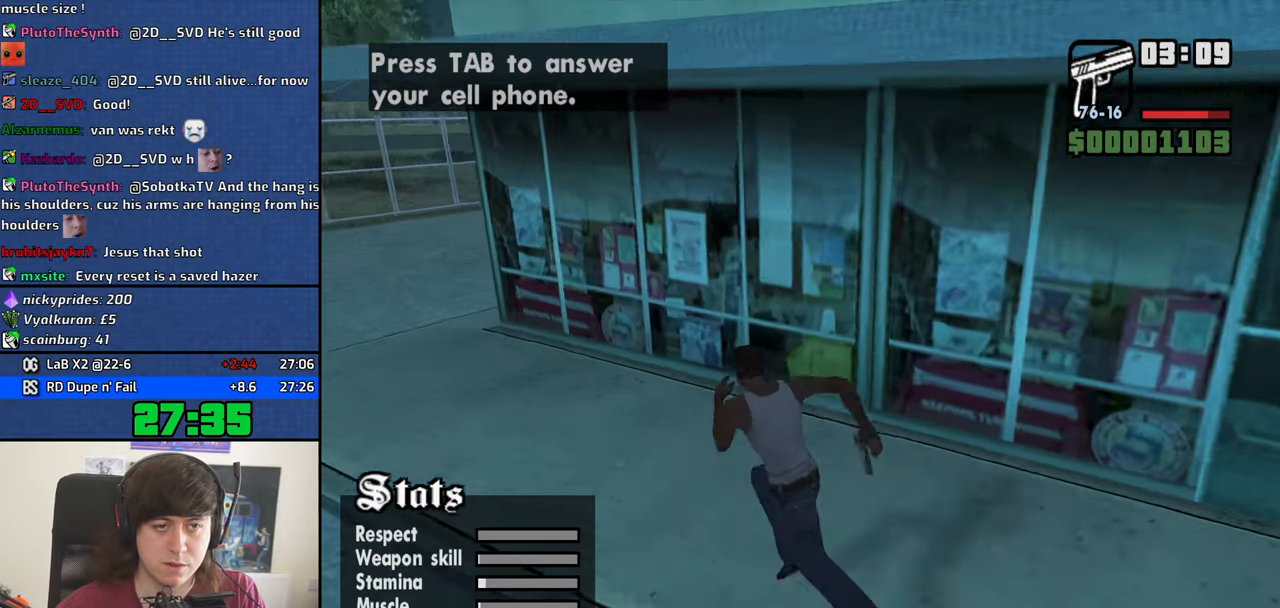
{"keys": ["4", "a", "w"], "mouse": [], "events": [[17, "space", "down"], [67, "space", "up"], [217, "space", "down"], [250, "space", "up"], [400, "space", "down"], [500, "space", "up"]]}
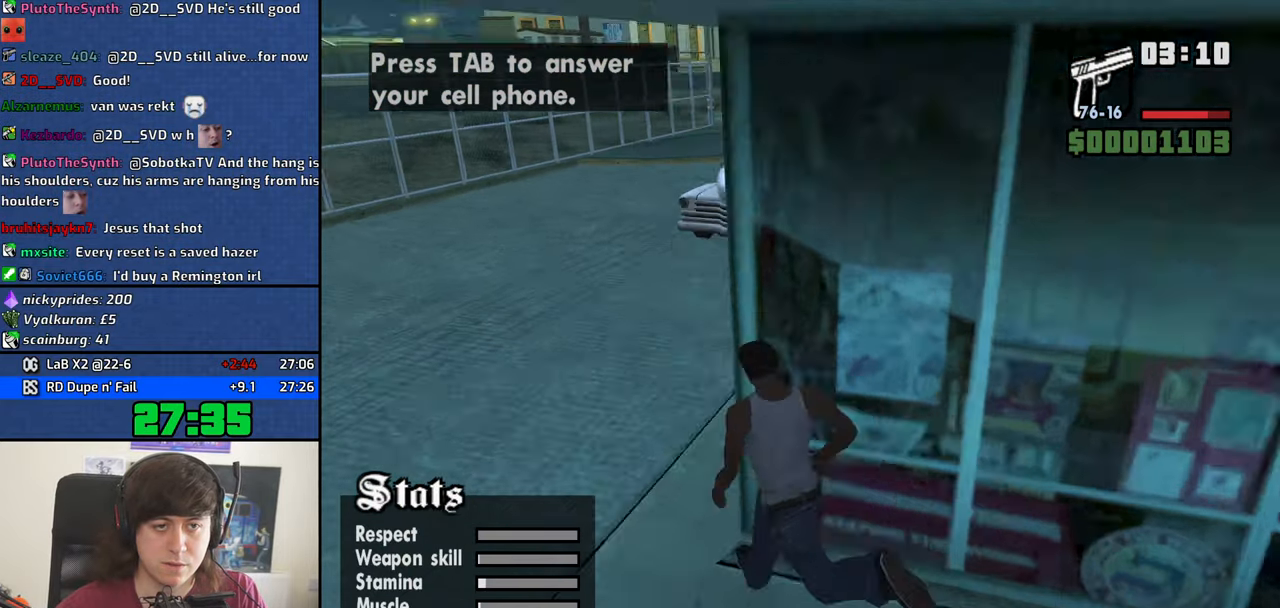
{"keys": ["4", "w"], "mouse": [], "events": [[83, "space", "down"], [183, "space", "up"], [317, "a", "up"], [317, "space", "down"], [367, "space", "up"]]}
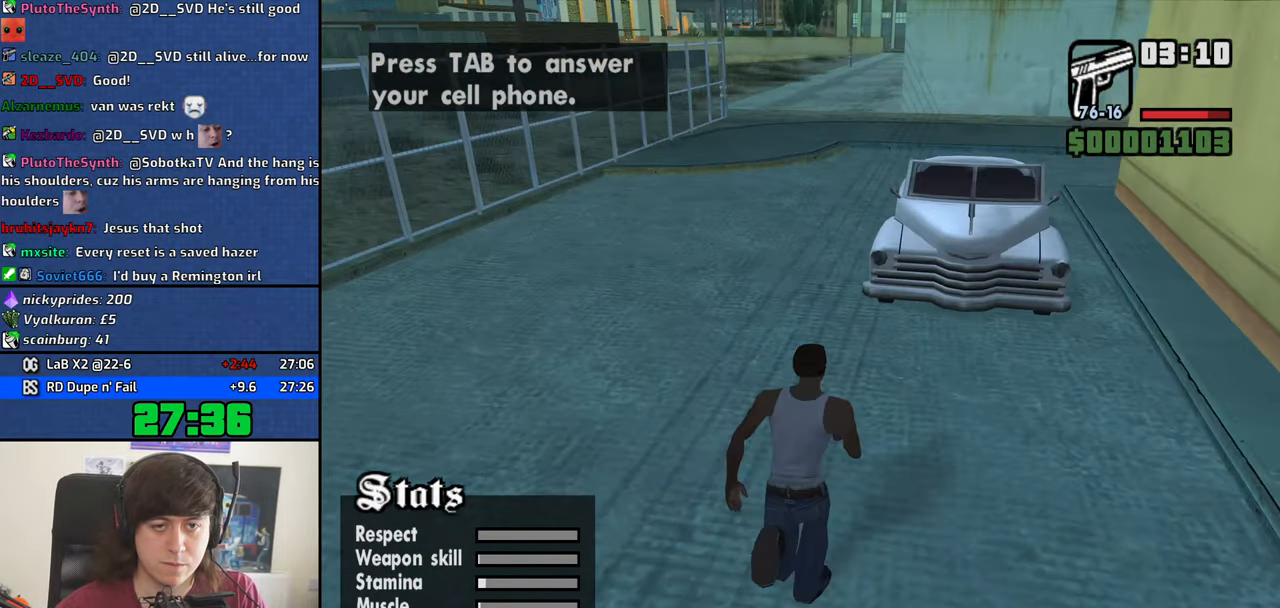
{"keys": ["4", "f", "space"], "mouse": [], "events": [[17, "space", "down"], [100, "space", "up"], [200, "space", "down"], [283, "space", "up"], [383, "space", "down"], [433, "f", "down"], [483, "w", "up"]]}
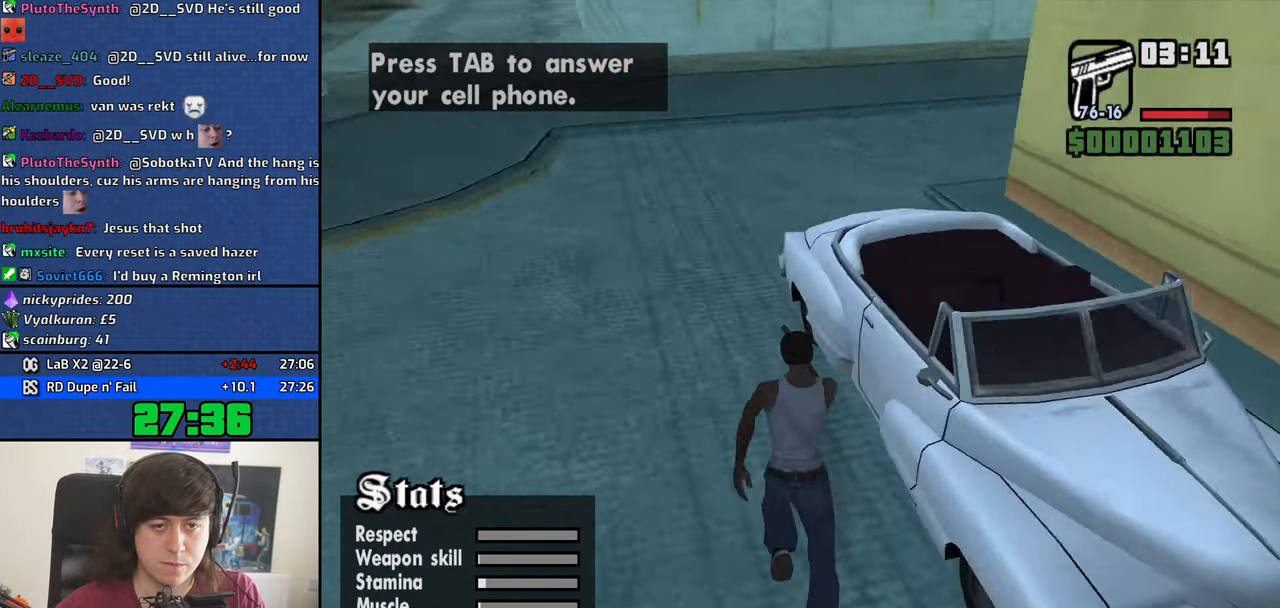
{"keys": ["4"], "mouse": [], "events": [[17, "f", "up"], [17, "space", "up"]]}
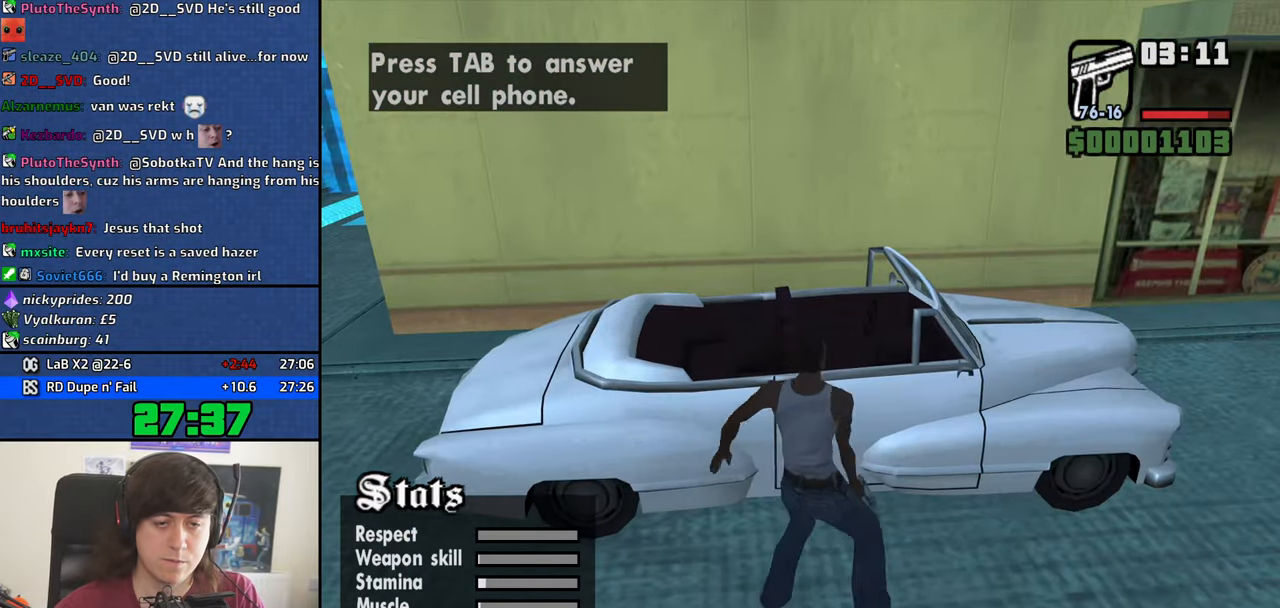
{"keys": ["4"], "mouse": [], "events": []}
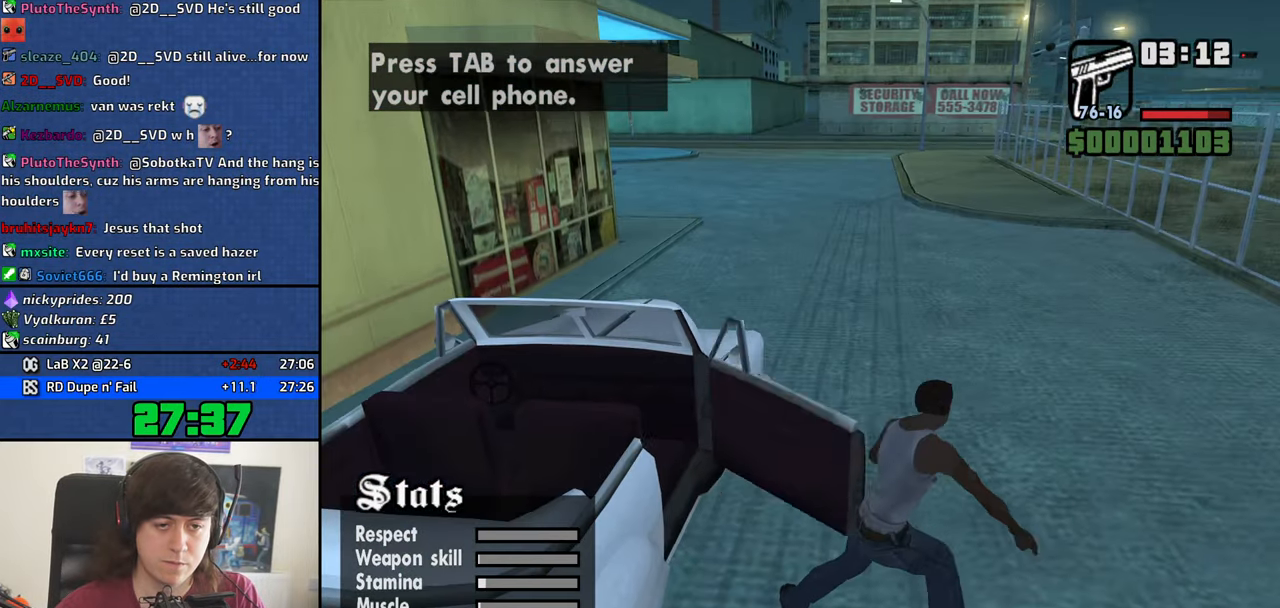
{"keys": ["4"], "mouse": [], "events": []}
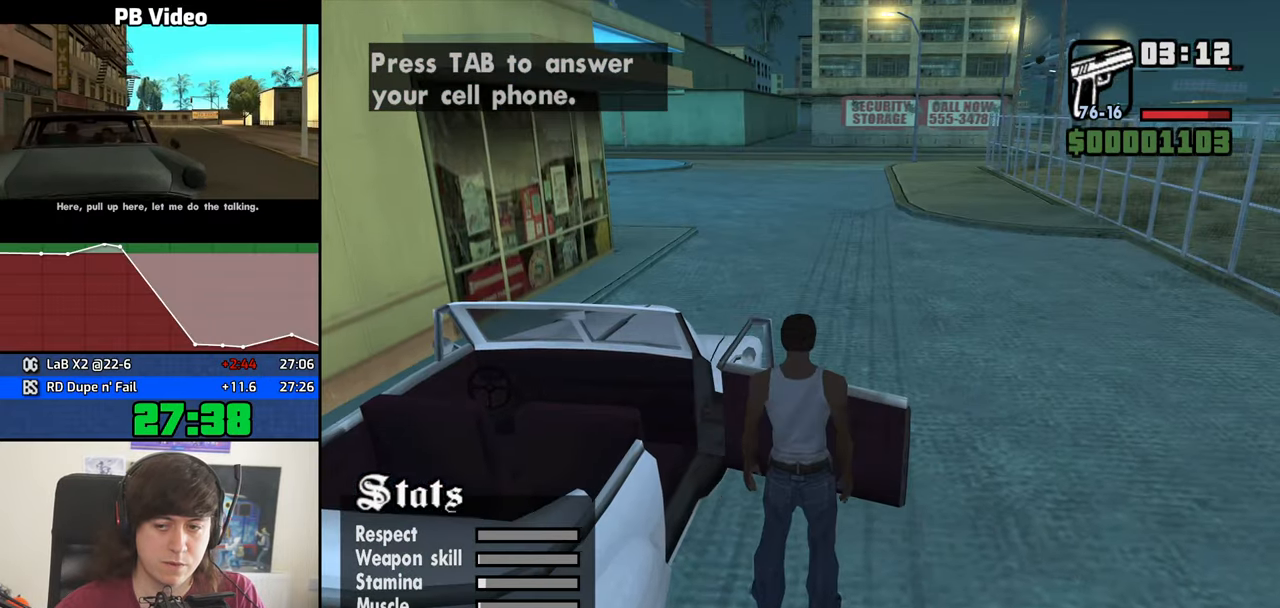
{"keys": ["4", "a", "shift", "w"], "mouse": [], "events": [[166, "a", "down"], [166, "shift", "down"], [216, "w", "down"]]}
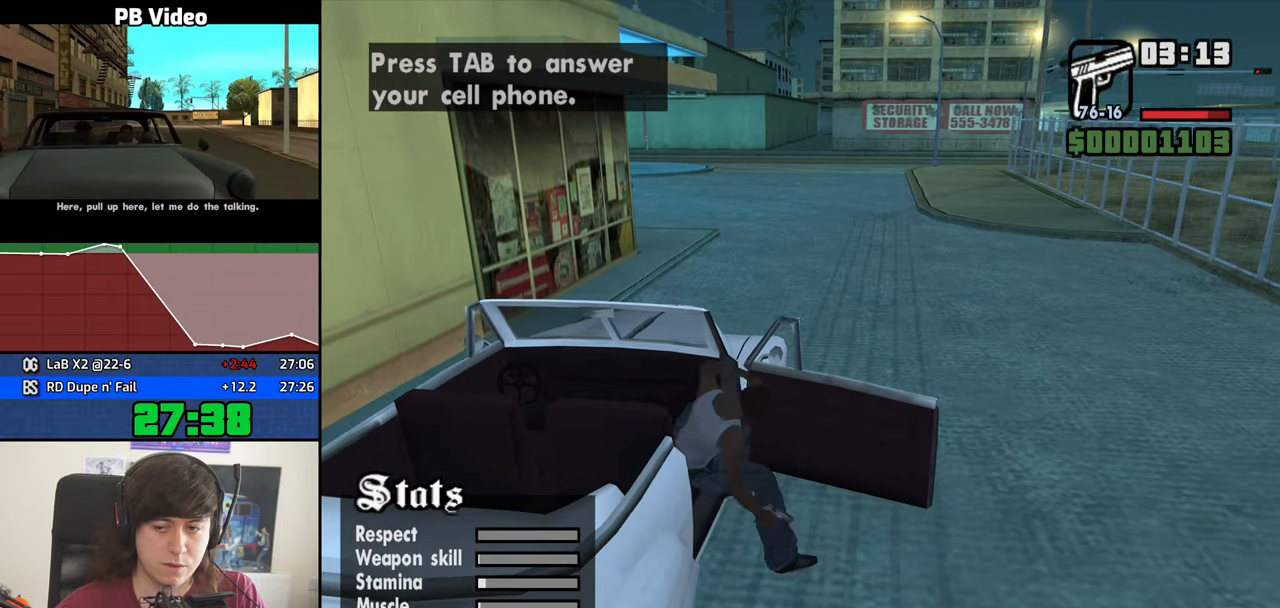
{"keys": ["4", "a", "shift", "w"], "mouse": [], "events": []}
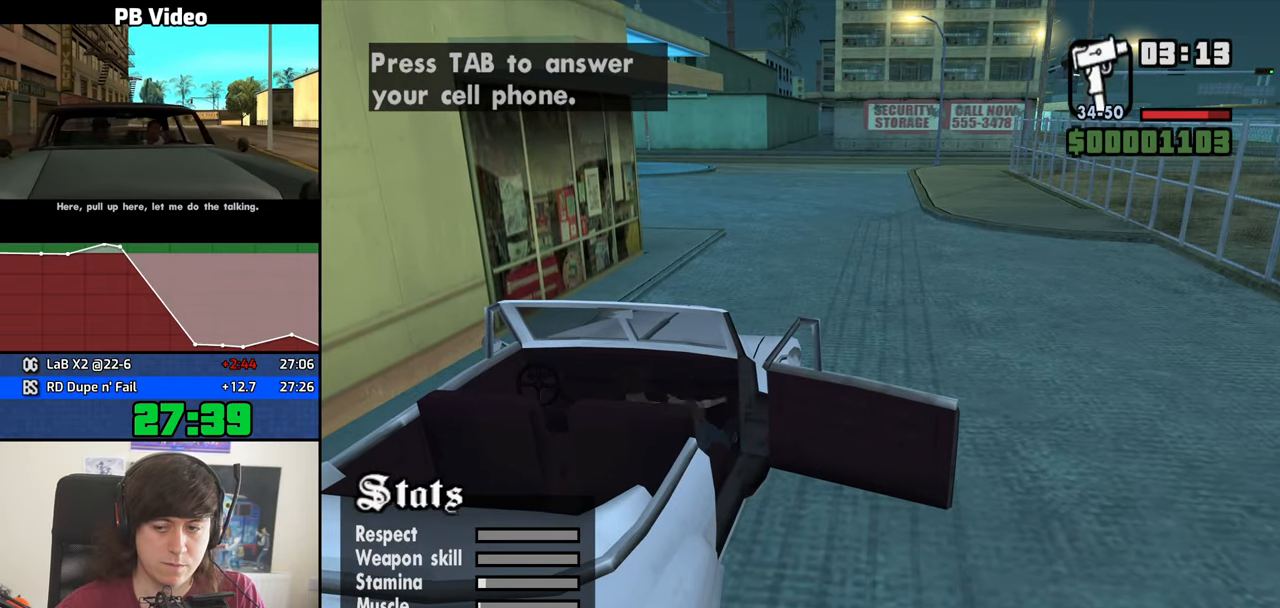
{"keys": ["4", "w"], "mouse": [], "events": [[367, "shift", "up"], [417, "a", "up"]]}
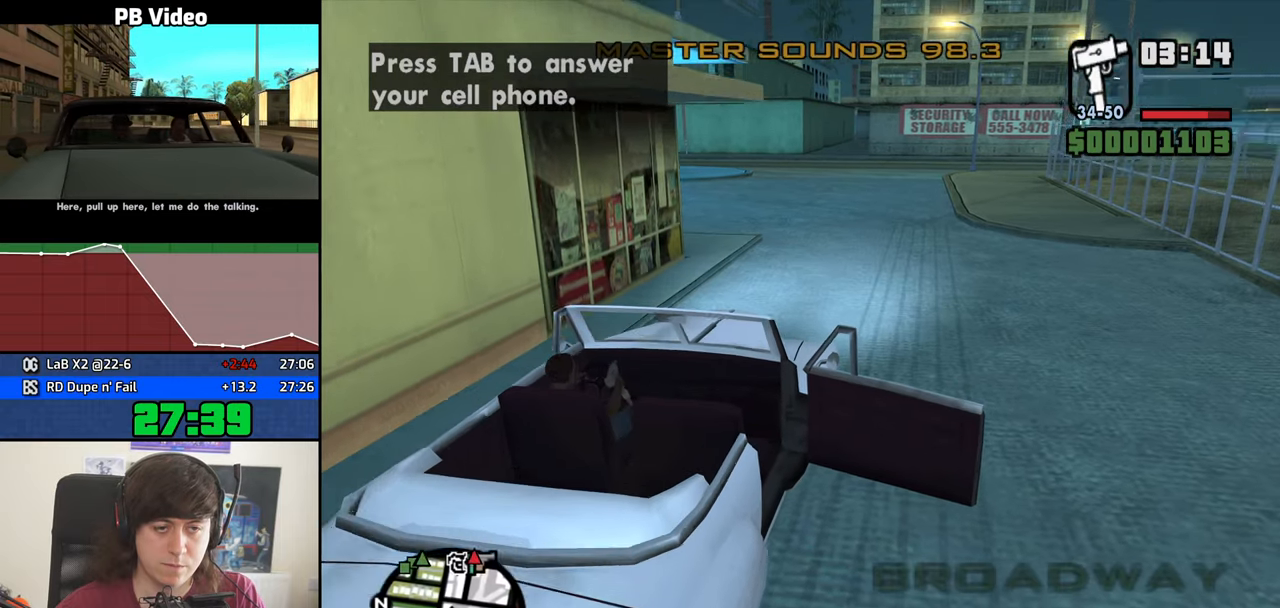
{"keys": ["4", "w"], "mouse": ["wheel_down"], "events": [[483, "mouse_wheel_down", "down"]]}
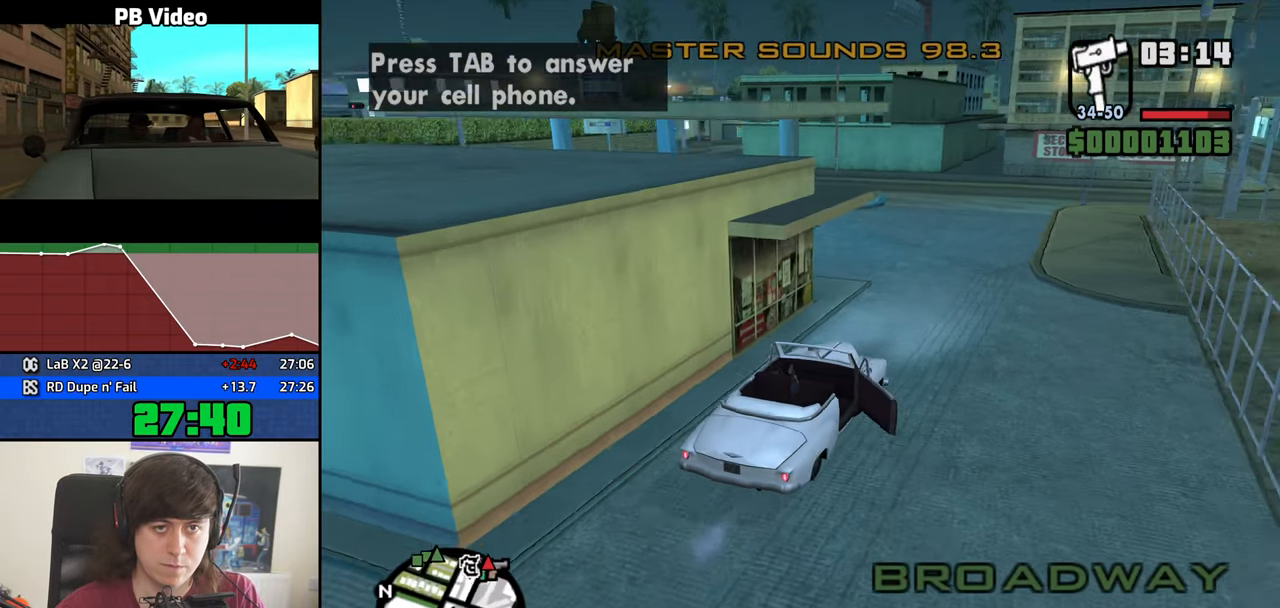
{"keys": ["4", "w"], "mouse": [], "events": [[17, "mouse_wheel_down", "up"], [67, "mouse_wheel_down", "down"], [117, "mouse_wheel_down", "up"], [217, "mouse_wheel_down", "down"], [250, "mouse_wheel_down", "up"], [450, "mouse_wheel_down", "down"], [483, "mouse_wheel_down", "up"]]}
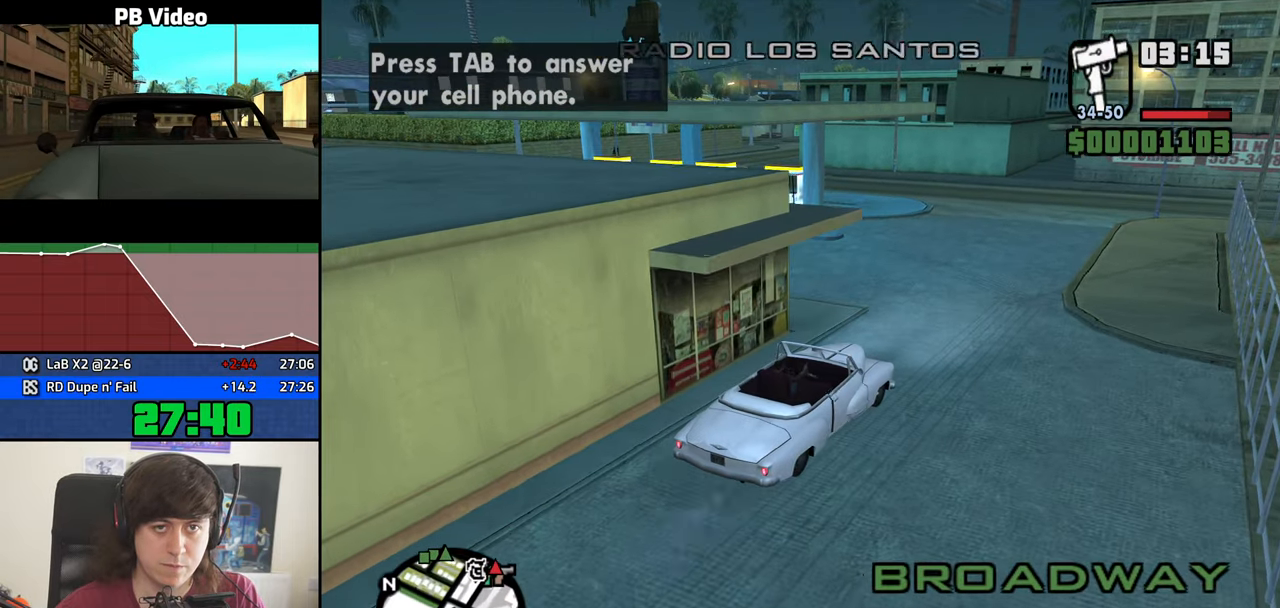
{"keys": ["4", "a", "w"], "mouse": ["wheel_down"], "events": [[133, "mouse_wheel_down", "down"], [183, "a", "down"], [233, "mouse_wheel_down", "up"], [500, "mouse_wheel_down", "down"]]}
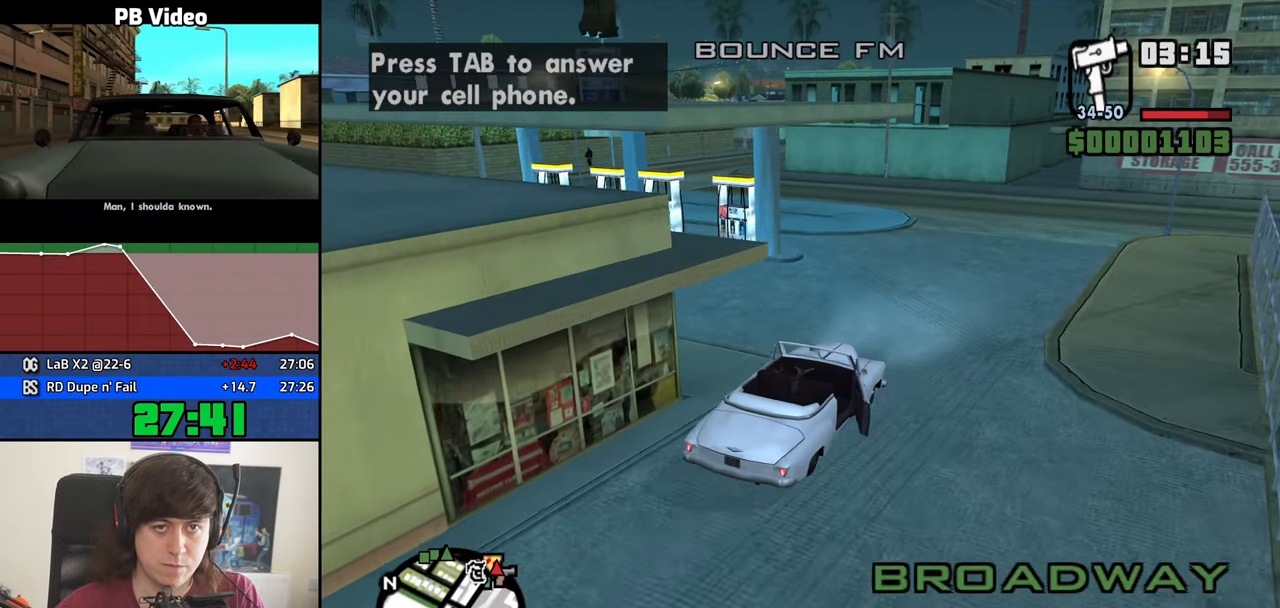
{"keys": ["4", "w"], "mouse": [], "events": [[50, "mouse_wheel_down", "up"], [150, "a", "up"], [333, "a", "down"], [433, "a", "up"]]}
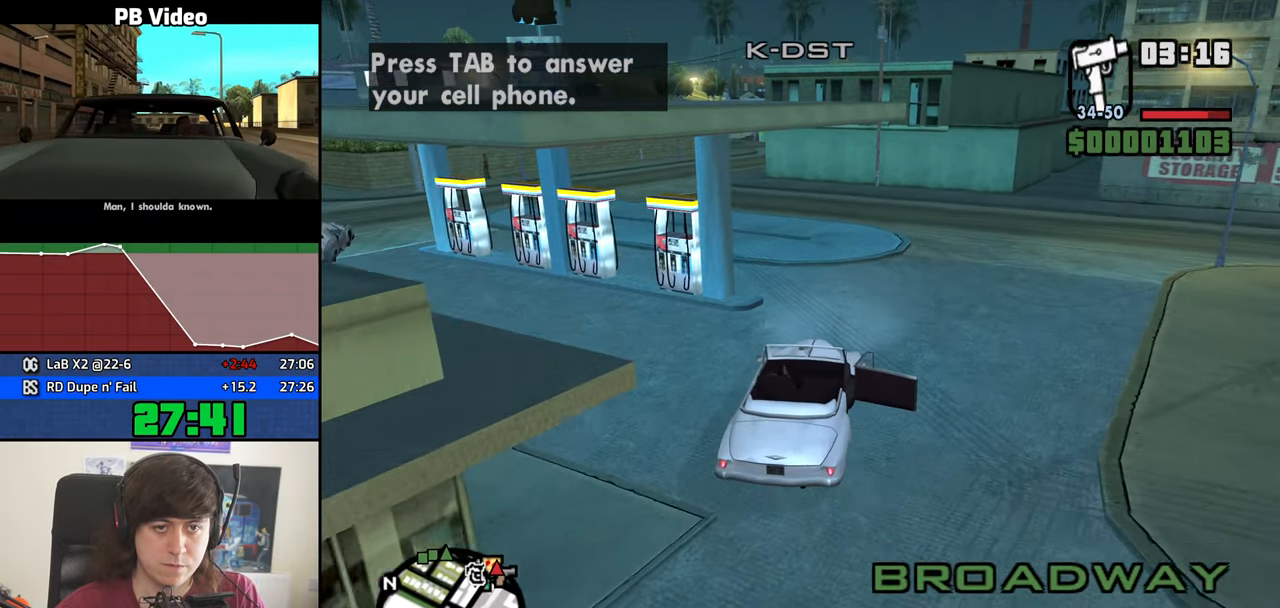
{"keys": ["4", "w"], "mouse": [], "events": [[17, "a", "down"], [250, "a", "up"], [400, "a", "down"], [483, "a", "up"]]}
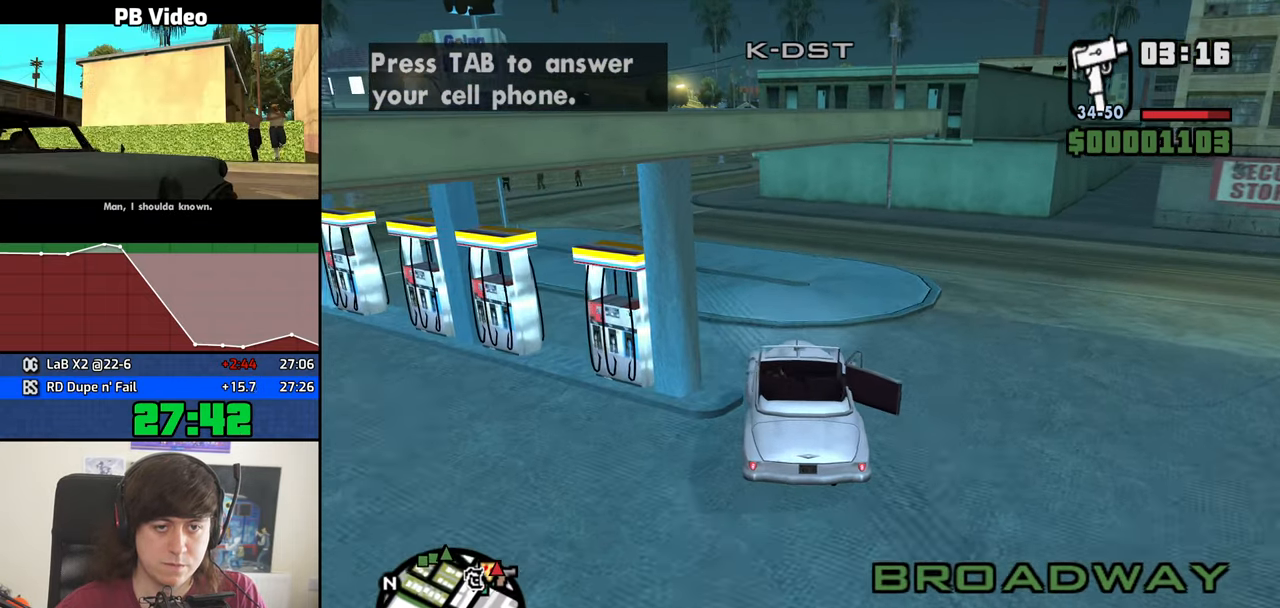
{"keys": ["4", "w"], "mouse": [], "events": [[317, "a", "down"], [467, "a", "up"]]}
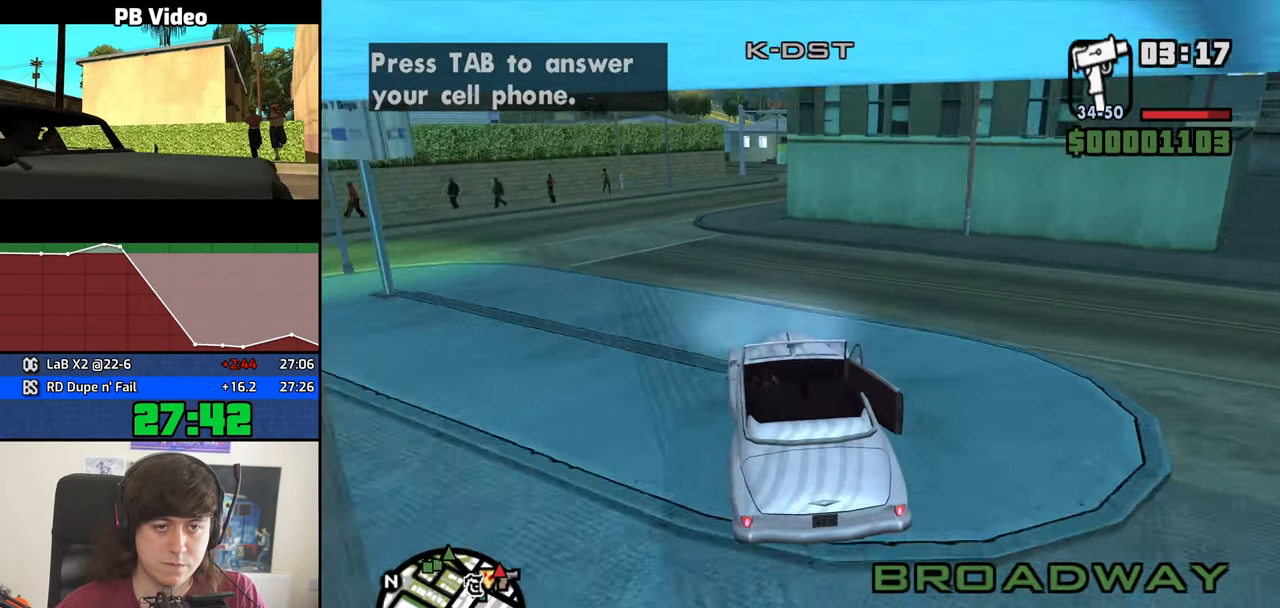
{"keys": ["4", "w"], "mouse": [], "events": []}
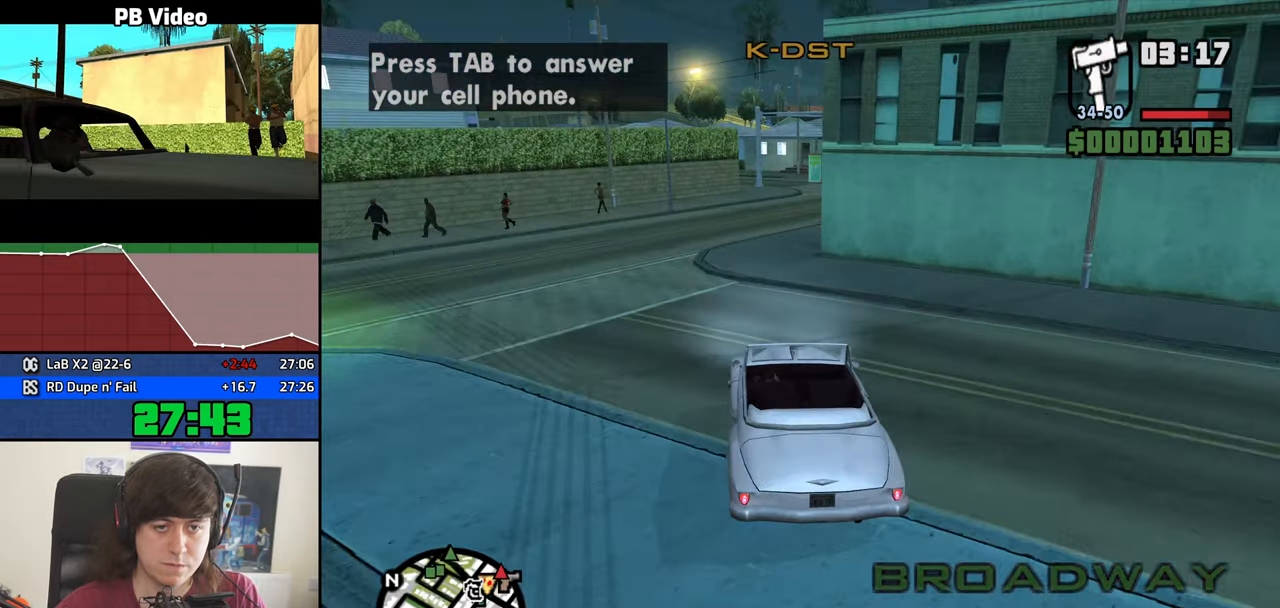
{"keys": ["4", "d", "w"], "mouse": [], "events": [[450, "d", "down"]]}
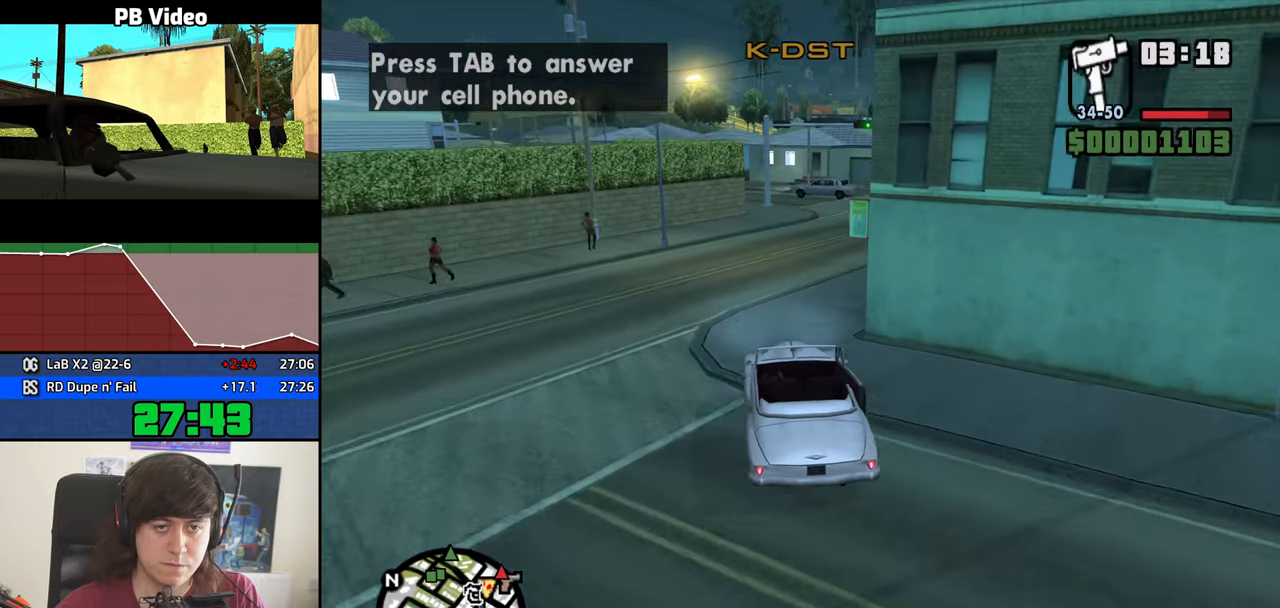
{"keys": ["4", "d", "w"], "mouse": [], "events": [[333, "d", "up"], [433, "d", "down"]]}
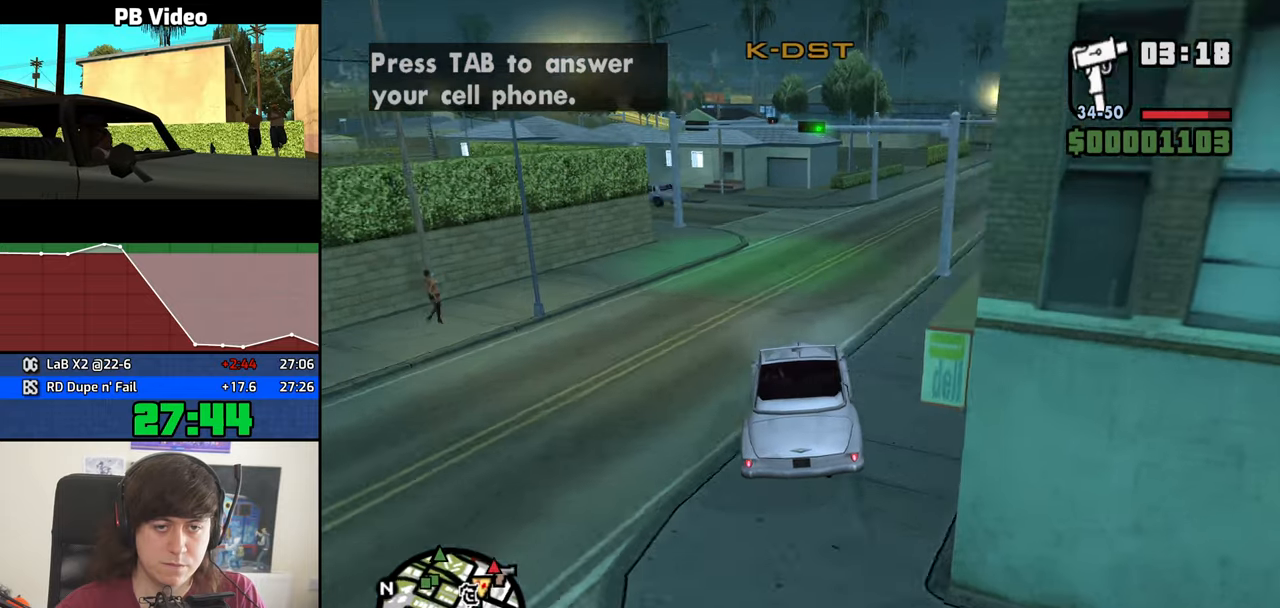
{"keys": ["4", "d", "w"], "mouse": [], "events": []}